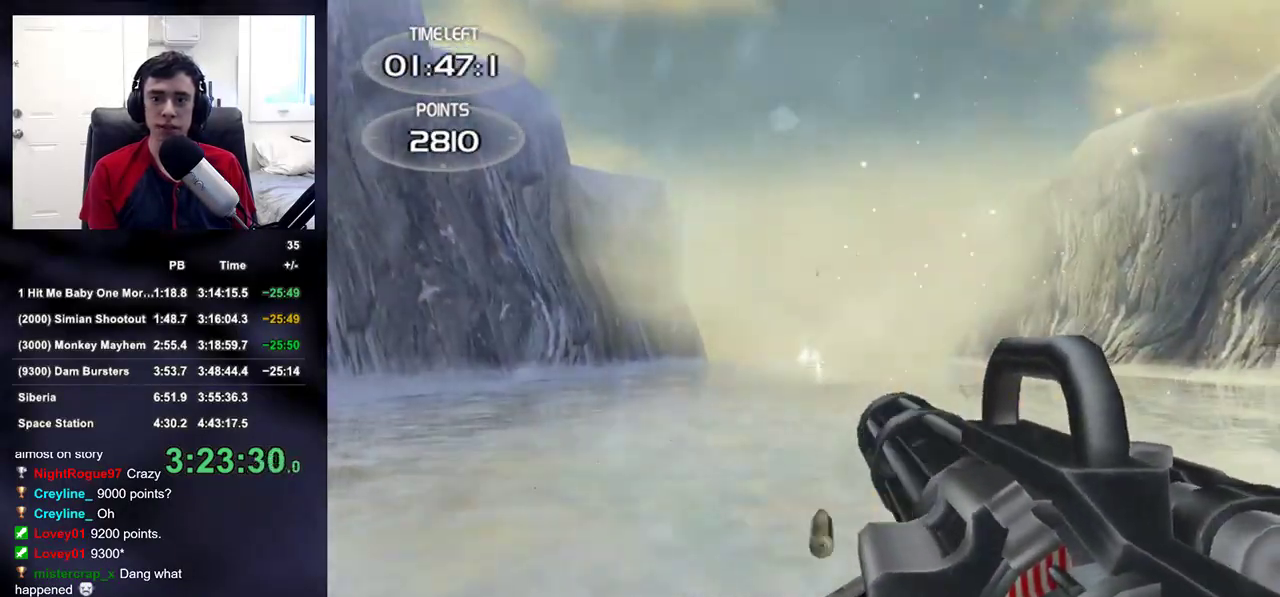
Gameplay with a controller (PlayStation layout); each line is a JSON object with the inputs held at the frame after it (dt_ms = milliseconds from this image to that frame). "events" lists button and stick changes between this image and that frame as [ms after this image, input, new state], when the widget could be followed in between.
{"dt_ms": 500, "buttons": [], "left_stick": "up-left", "right_stick": "center", "events": [[267, "R2", "up"], [400, "left_stick", "center"], [400, "right_stick", "up-left"], [467, "right_stick", "center"], [483, "left_stick", "up-left"]]}
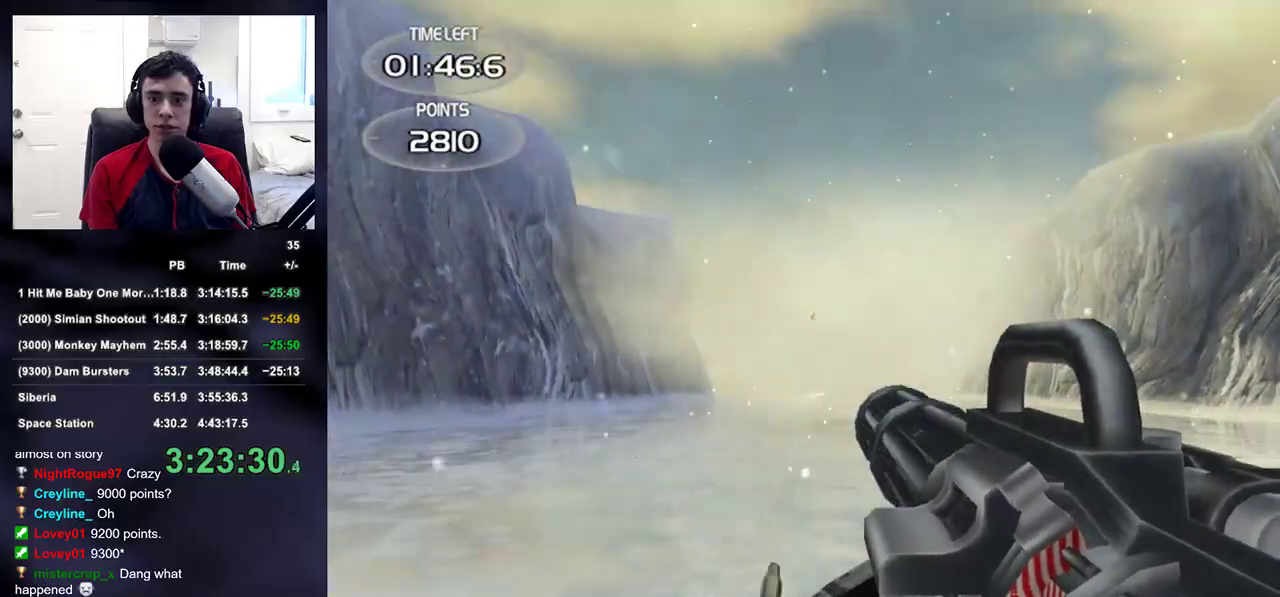
{"dt_ms": 500, "buttons": ["L2", "R2"], "left_stick": "up-right", "right_stick": "center", "events": [[183, "right_stick", "up"], [233, "right_stick", "center"], [367, "L2", "down"], [467, "left_stick", "up-right"], [483, "R2", "down"]]}
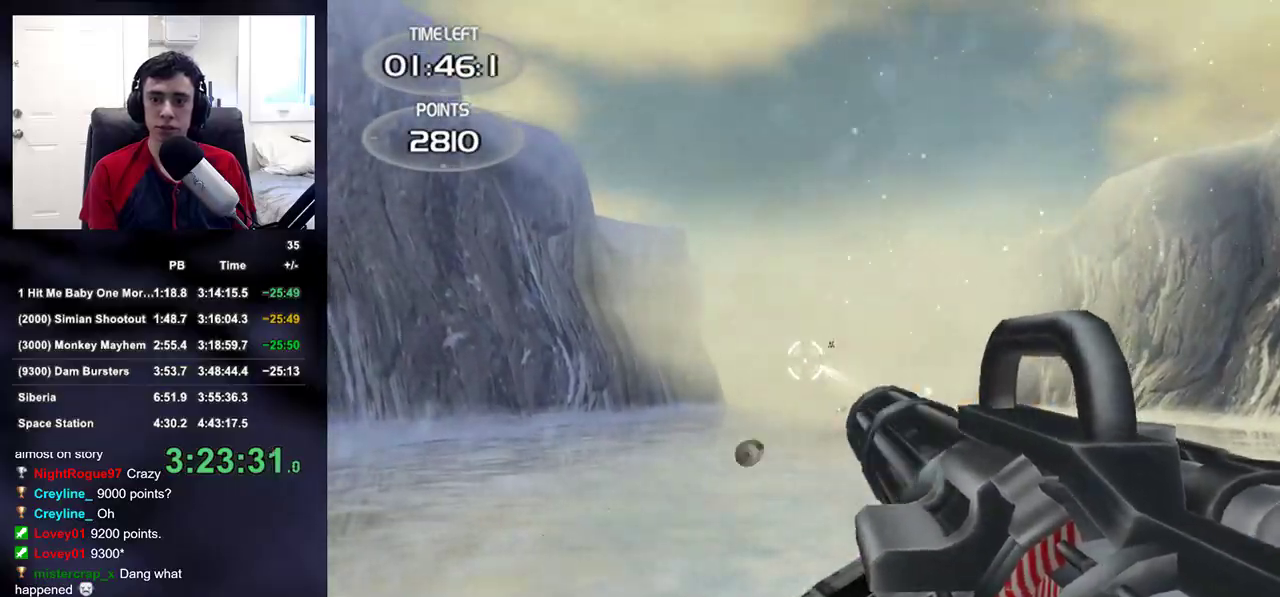
{"dt_ms": 500, "buttons": ["L2"], "left_stick": "center", "right_stick": "center", "events": [[317, "R2", "up"], [500, "left_stick", "center"]]}
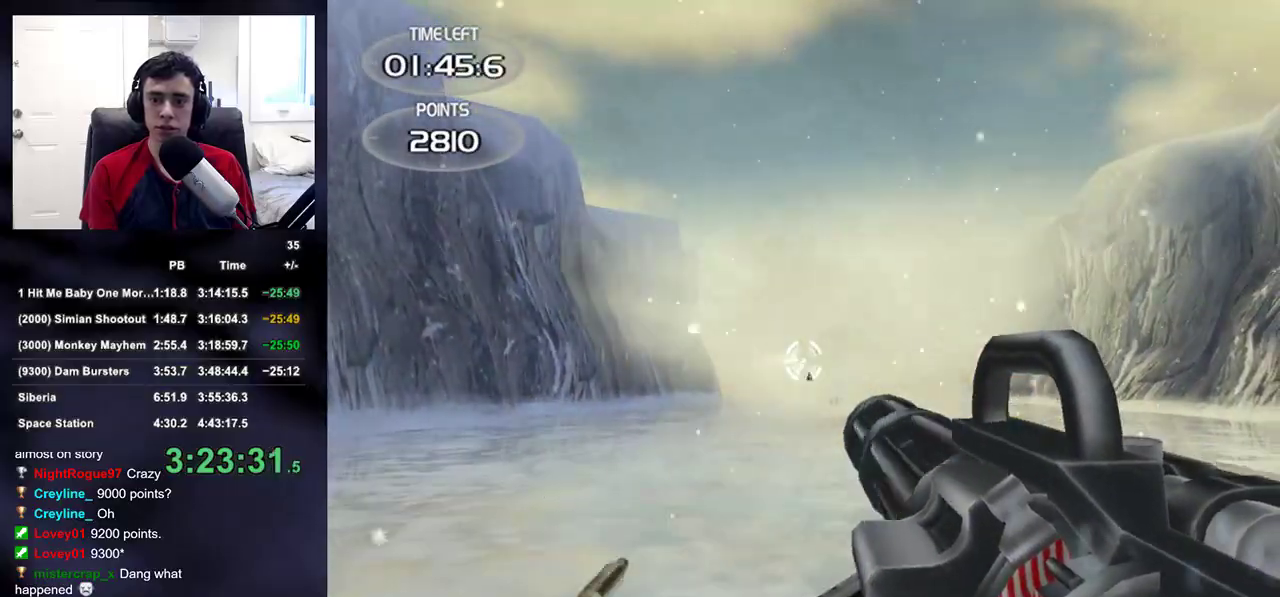
{"dt_ms": 500, "buttons": ["L2", "R2"], "left_stick": "center", "right_stick": "center", "events": [[33, "left_stick", "left"], [200, "left_stick", "center"], [333, "left_stick", "left"], [367, "R2", "down"], [417, "left_stick", "center"]]}
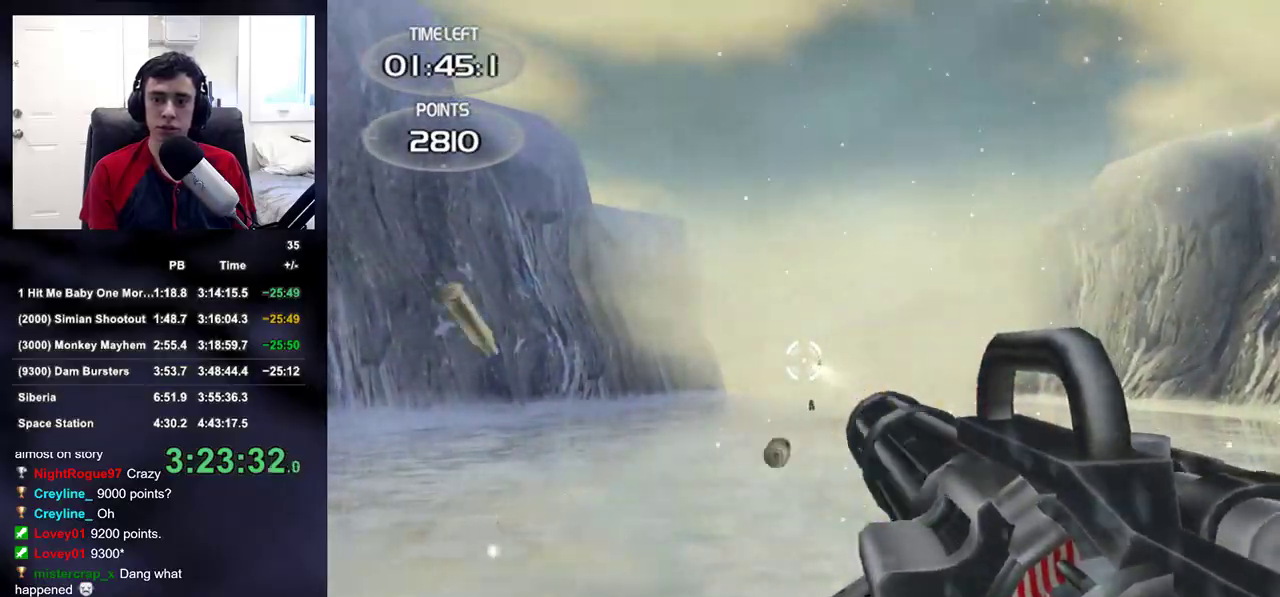
{"dt_ms": 500, "buttons": ["L2", "R2"], "left_stick": "left", "right_stick": "center", "events": [[450, "left_stick", "left"]]}
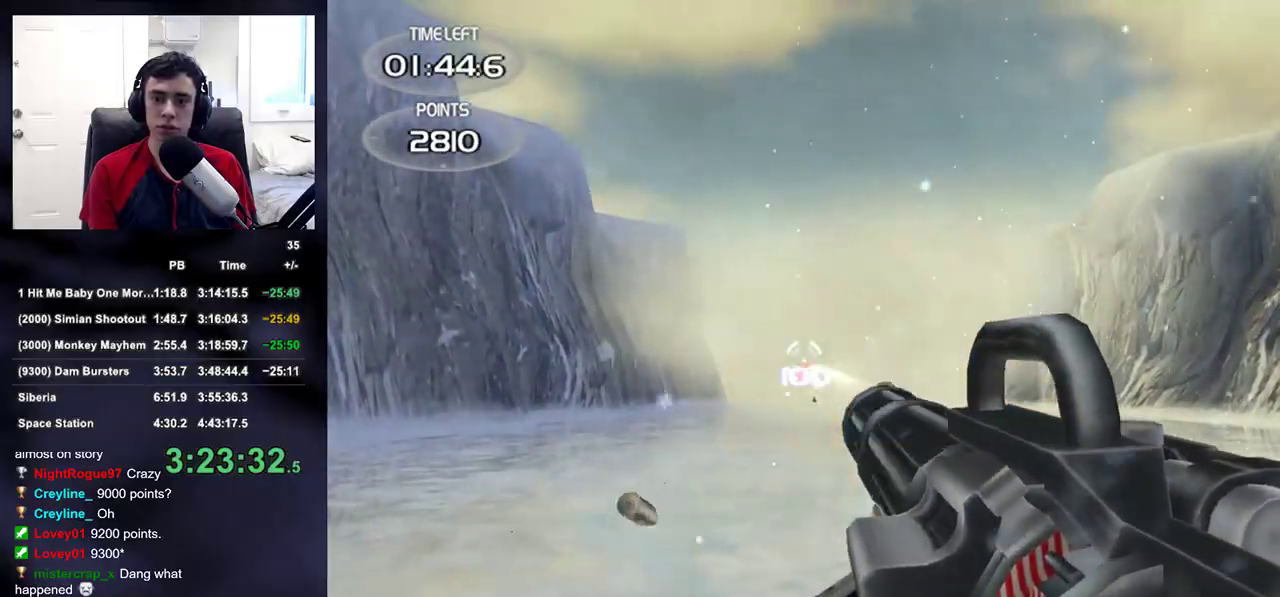
{"dt_ms": 500, "buttons": ["L2"], "left_stick": "center", "right_stick": "center", "events": [[100, "left_stick", "center"], [283, "R2", "up"], [317, "right_stick", "down"], [417, "right_stick", "center"]]}
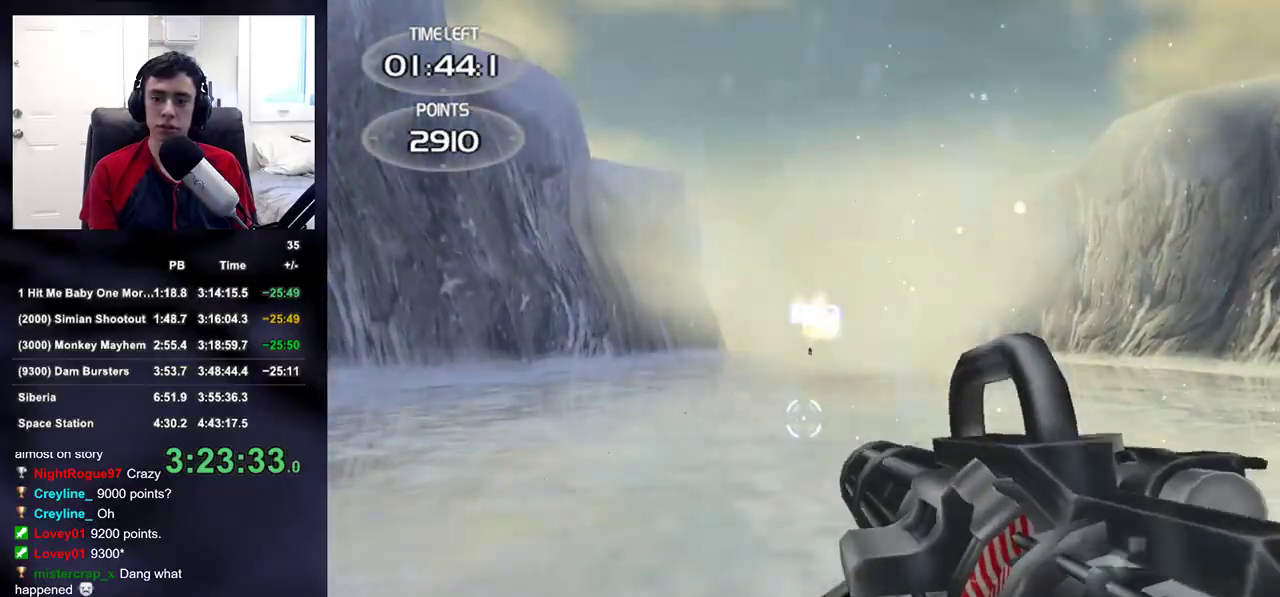
{"dt_ms": 500, "buttons": ["L2"], "left_stick": "center", "right_stick": "up", "events": [[200, "left_stick", "left"], [233, "right_stick", "up"], [500, "left_stick", "center"]]}
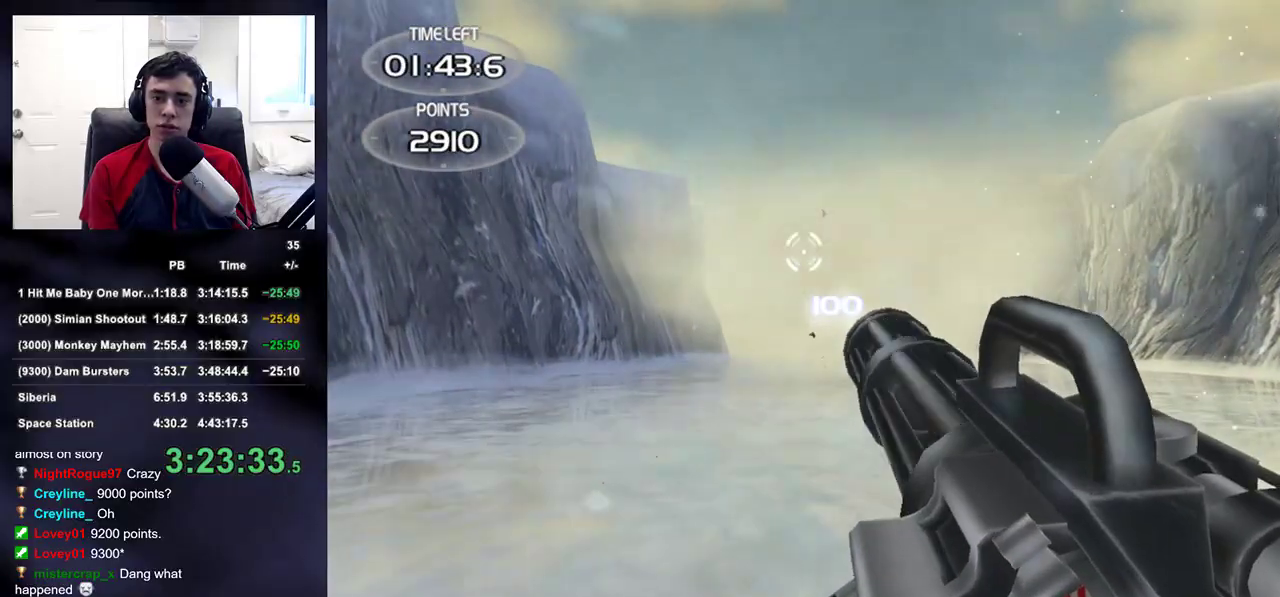
{"dt_ms": 500, "buttons": ["L2", "R2"], "left_stick": "center", "right_stick": "up-right", "events": [[83, "left_stick", "left"], [283, "R2", "down"], [450, "left_stick", "center"], [450, "right_stick", "up-right"]]}
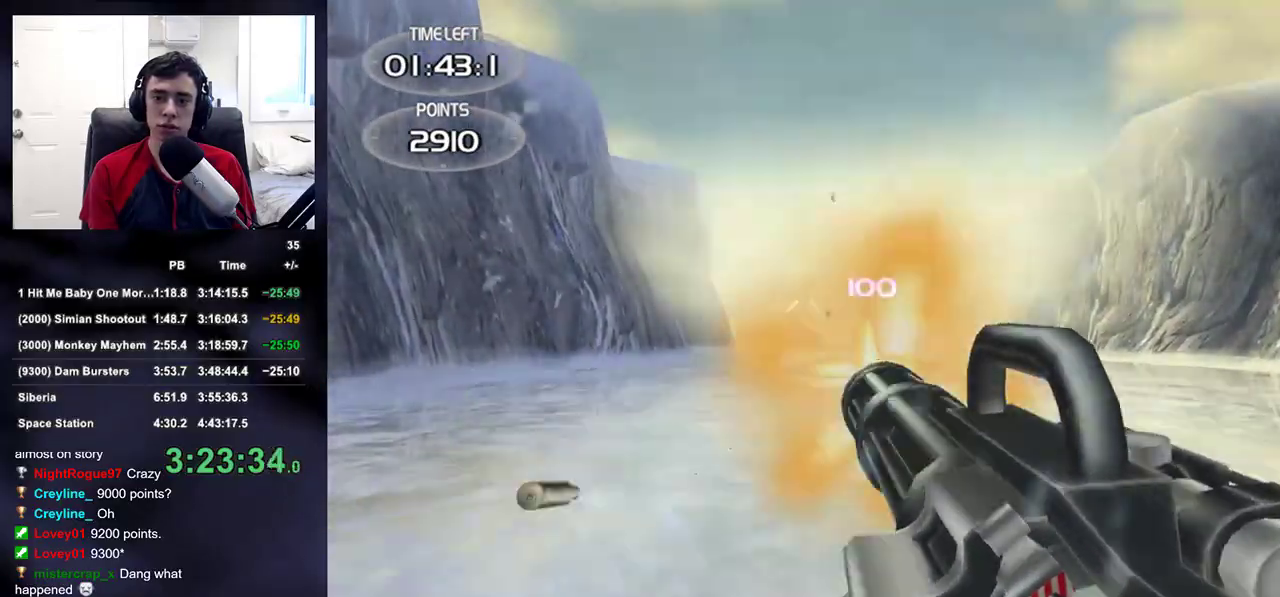
{"dt_ms": 500, "buttons": ["L2", "R2"], "left_stick": "left", "right_stick": "up-right", "events": [[100, "left_stick", "right"], [300, "left_stick", "center"], [467, "left_stick", "left"]]}
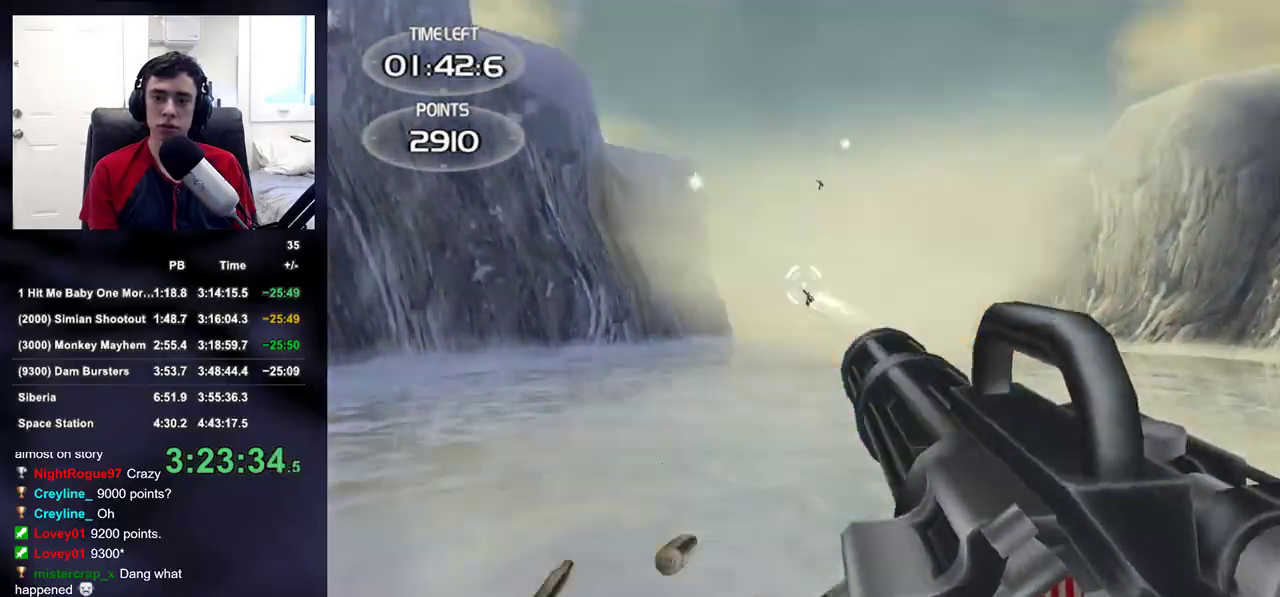
{"dt_ms": 500, "buttons": ["L2"], "left_stick": "left", "right_stick": "up-right", "events": [[83, "left_stick", "center"], [350, "left_stick", "left"], [367, "R2", "up"]]}
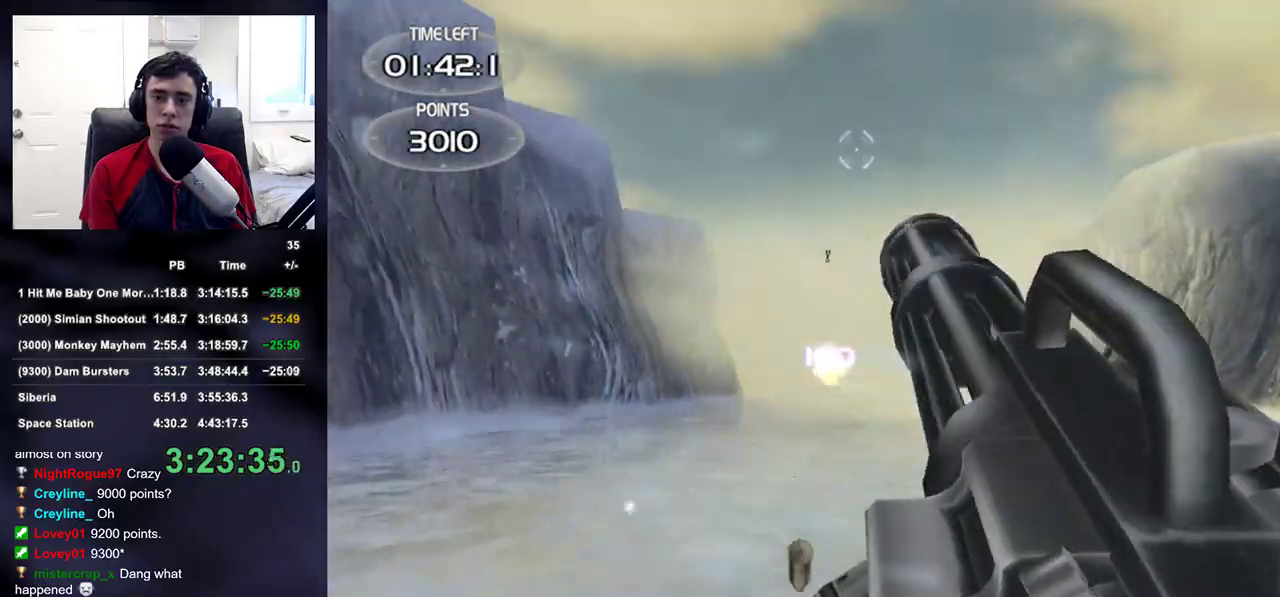
{"dt_ms": 500, "buttons": ["L2"], "left_stick": "left", "right_stick": "center", "events": [[83, "right_stick", "center"], [100, "left_stick", "center"], [233, "right_stick", "right"], [283, "left_stick", "up-left"], [317, "right_stick", "center"], [367, "left_stick", "left"]]}
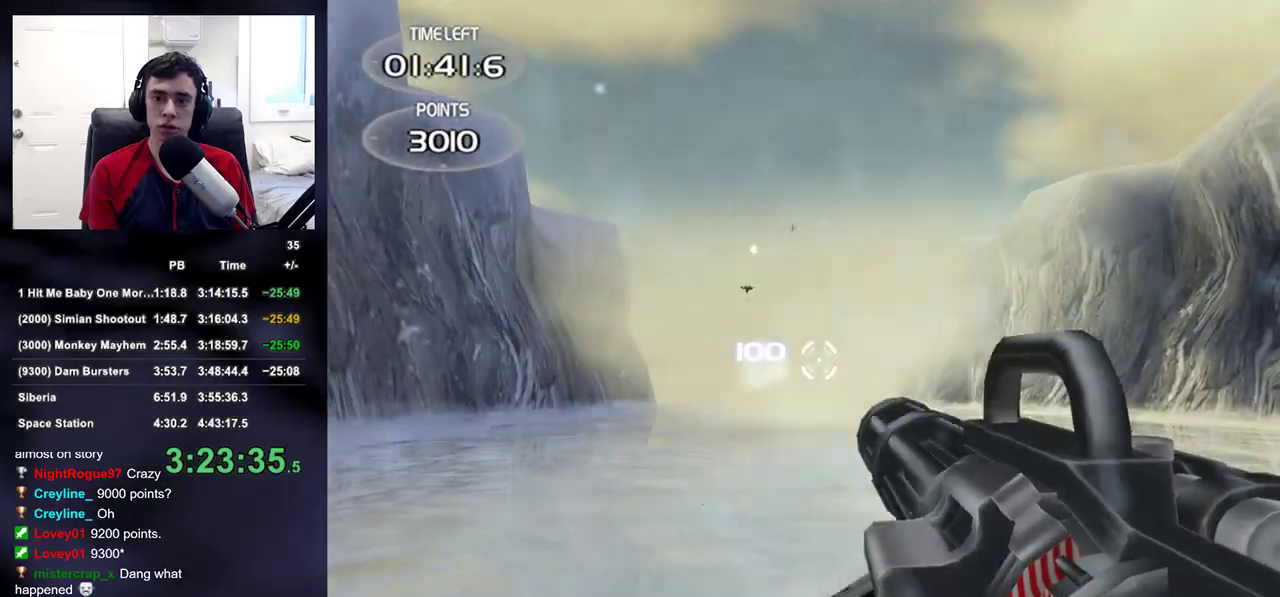
{"dt_ms": 500, "buttons": ["L2"], "left_stick": "left", "right_stick": "center", "events": [[100, "right_stick", "down-left"], [167, "right_stick", "center"]]}
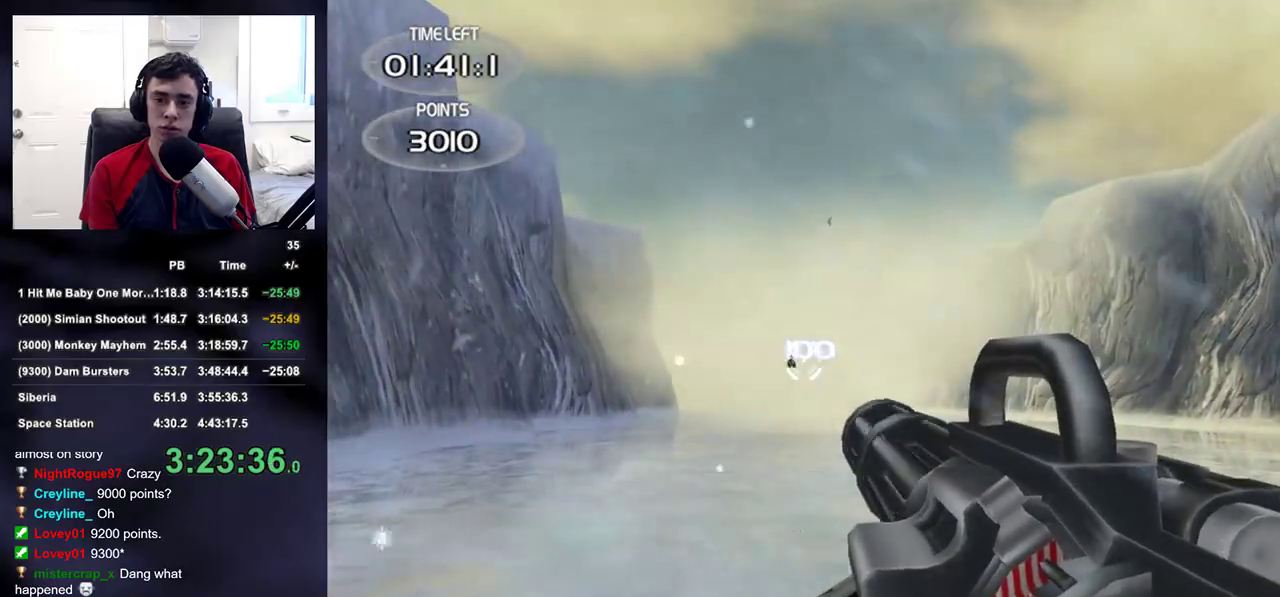
{"dt_ms": 500, "buttons": ["L2", "R2"], "left_stick": "right", "right_stick": "center", "events": [[150, "left_stick", "center"], [400, "R2", "down"], [433, "left_stick", "right"]]}
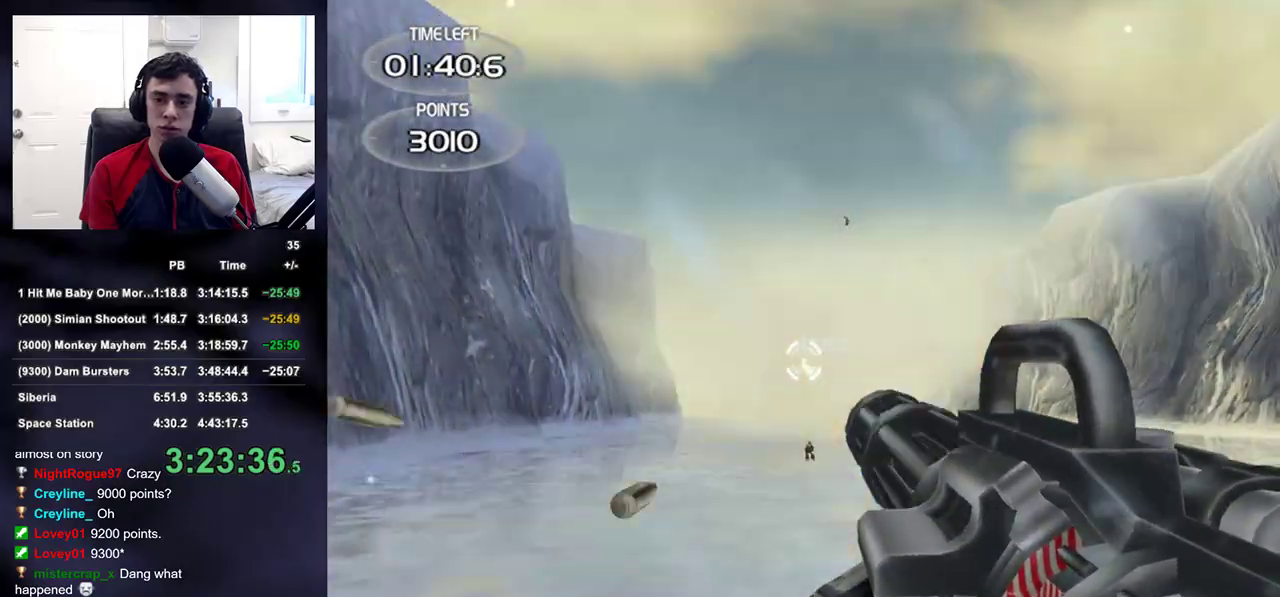
{"dt_ms": 500, "buttons": ["L2", "R2"], "left_stick": "center", "right_stick": "center", "events": [[33, "left_stick", "center"]]}
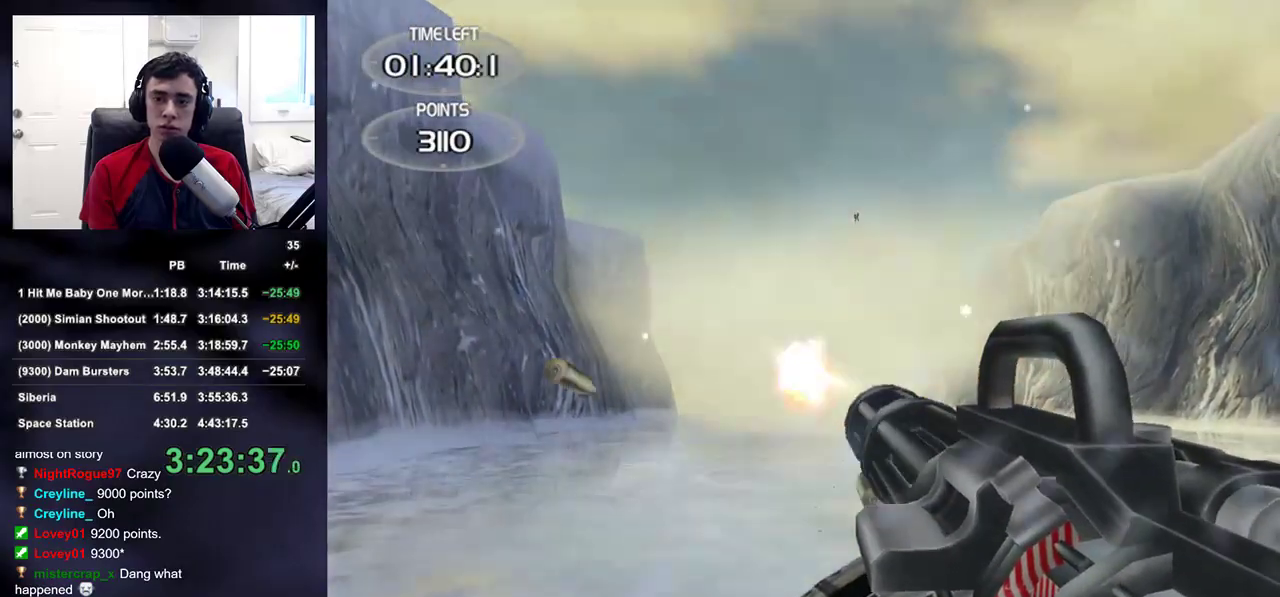
{"dt_ms": 500, "buttons": ["L2"], "left_stick": "up-right", "right_stick": "center", "events": [[33, "R2", "up"], [33, "left_stick", "right"], [33, "right_stick", "up-right"], [217, "right_stick", "center"], [300, "left_stick", "up-right"]]}
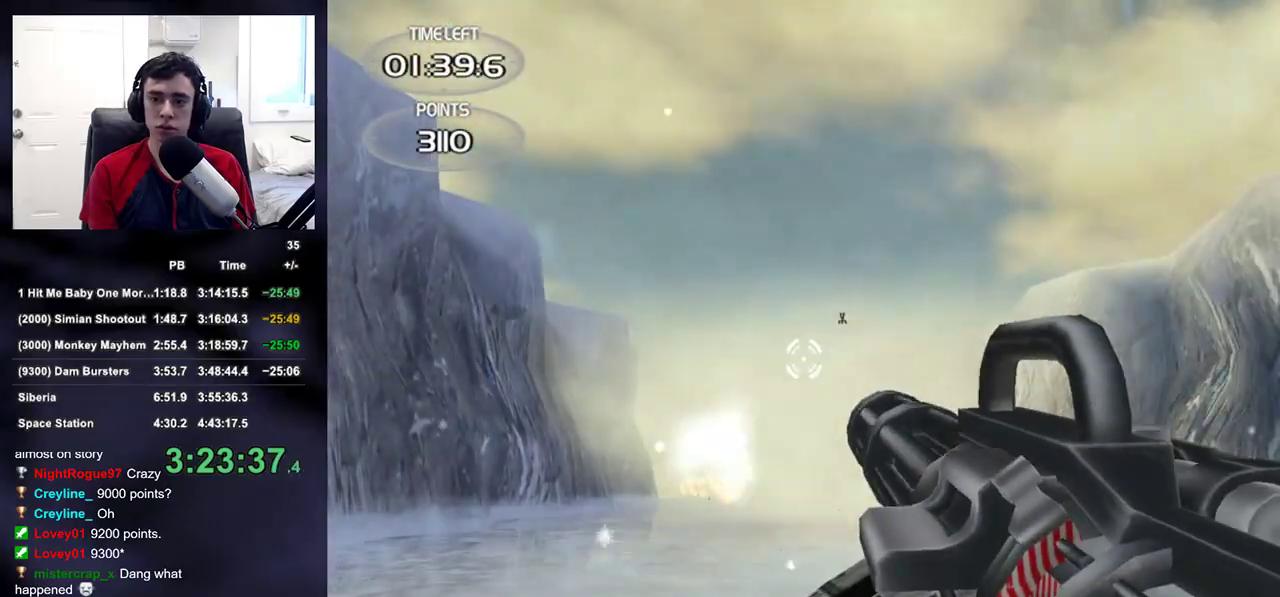
{"dt_ms": 500, "buttons": ["L2"], "left_stick": "up-right", "right_stick": "down-right", "events": [[100, "right_stick", "right"], [167, "right_stick", "center"], [433, "right_stick", "down-right"]]}
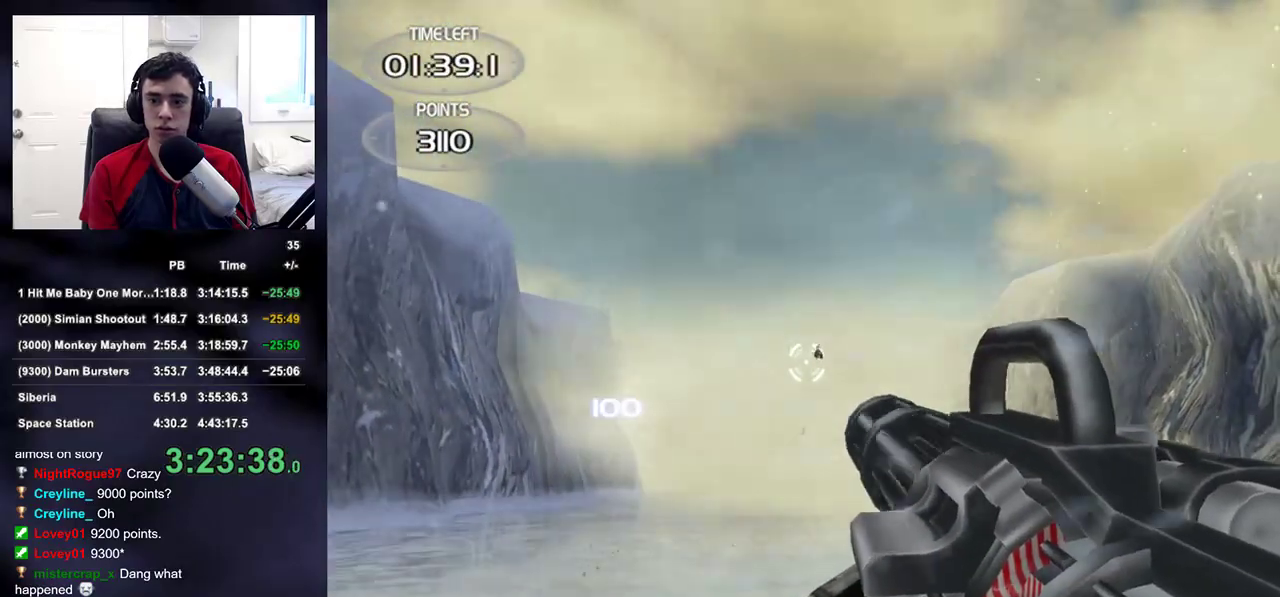
{"dt_ms": 500, "buttons": ["L2", "R2"], "left_stick": "center", "right_stick": "down-right", "events": [[50, "R2", "down"], [300, "left_stick", "center"]]}
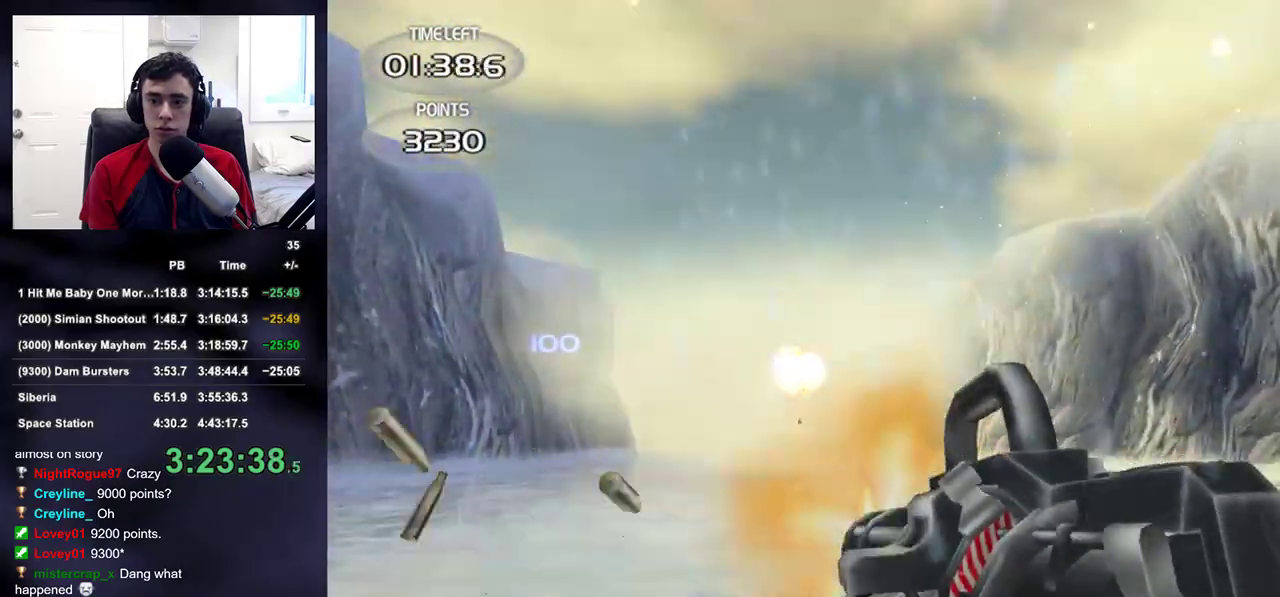
{"dt_ms": 500, "buttons": ["L2"], "left_stick": "up-right", "right_stick": "center", "events": [[100, "right_stick", "center"], [150, "R2", "up"], [167, "left_stick", "right"], [333, "right_stick", "down"], [417, "right_stick", "center"], [483, "left_stick", "up-right"]]}
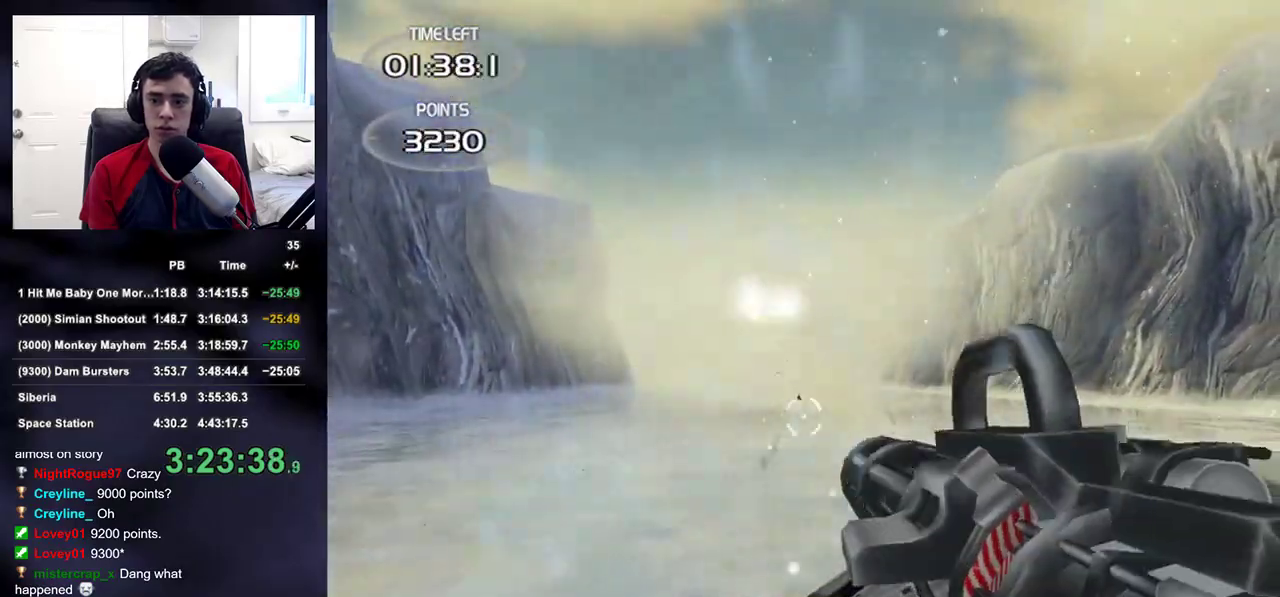
{"dt_ms": 500, "buttons": ["L2", "R2"], "left_stick": "left", "right_stick": "center", "events": [[283, "R2", "down"], [300, "left_stick", "center"], [417, "left_stick", "left"]]}
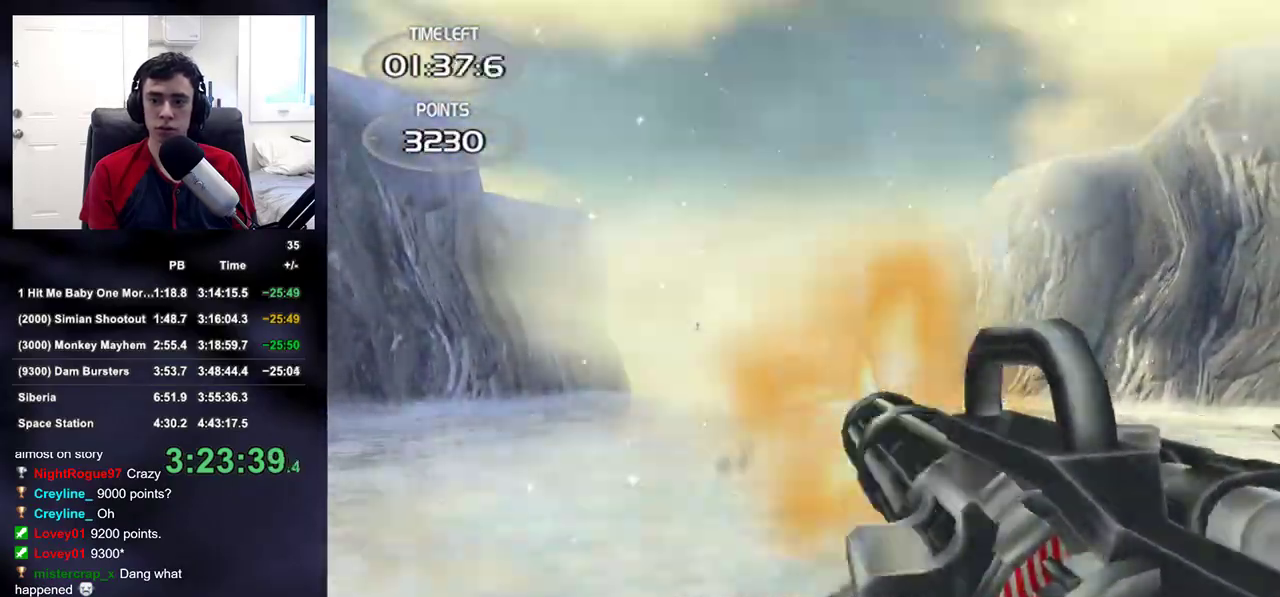
{"dt_ms": 500, "buttons": ["L2", "R2"], "left_stick": "right", "right_stick": "up-right", "events": [[17, "left_stick", "center"], [217, "left_stick", "right"], [300, "right_stick", "up-right"], [383, "left_stick", "center"], [467, "left_stick", "right"]]}
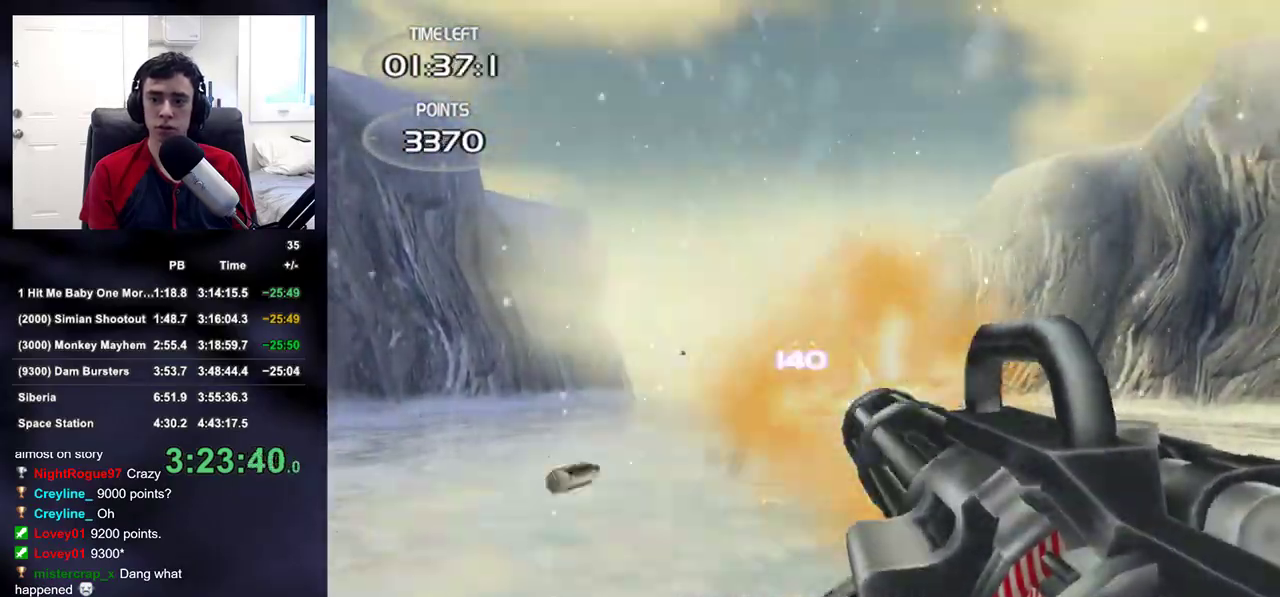
{"dt_ms": 500, "buttons": [], "left_stick": "left", "right_stick": "center", "events": [[117, "R2", "up"], [133, "L2", "up"], [150, "left_stick", "left"], [150, "right_stick", "left"], [233, "right_stick", "center"]]}
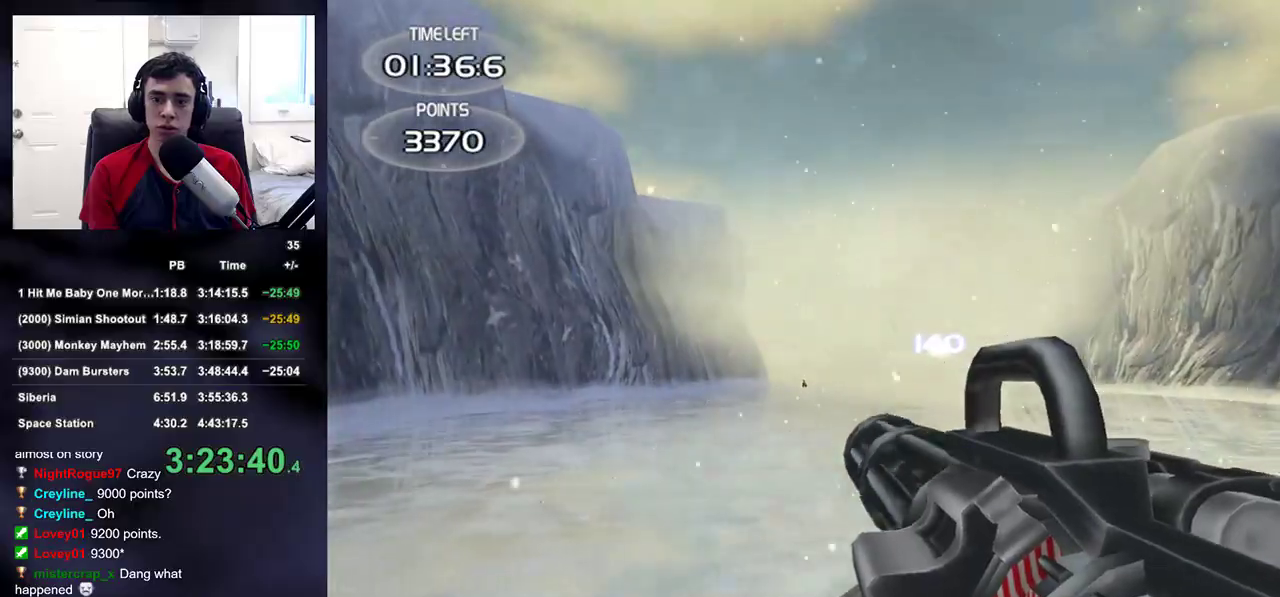
{"dt_ms": 500, "buttons": ["L2", "R2"], "left_stick": "left", "right_stick": "center", "events": [[33, "L2", "down"], [367, "R2", "down"]]}
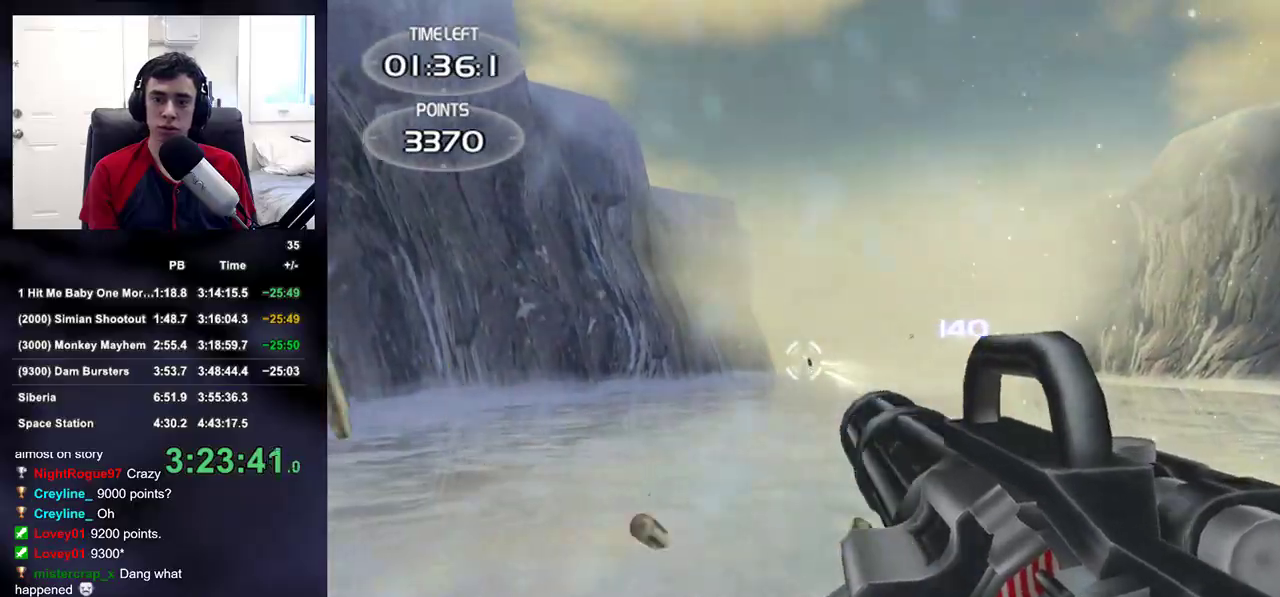
{"dt_ms": 500, "buttons": ["L2", "R2"], "left_stick": "left", "right_stick": "up", "events": [[67, "right_stick", "up"]]}
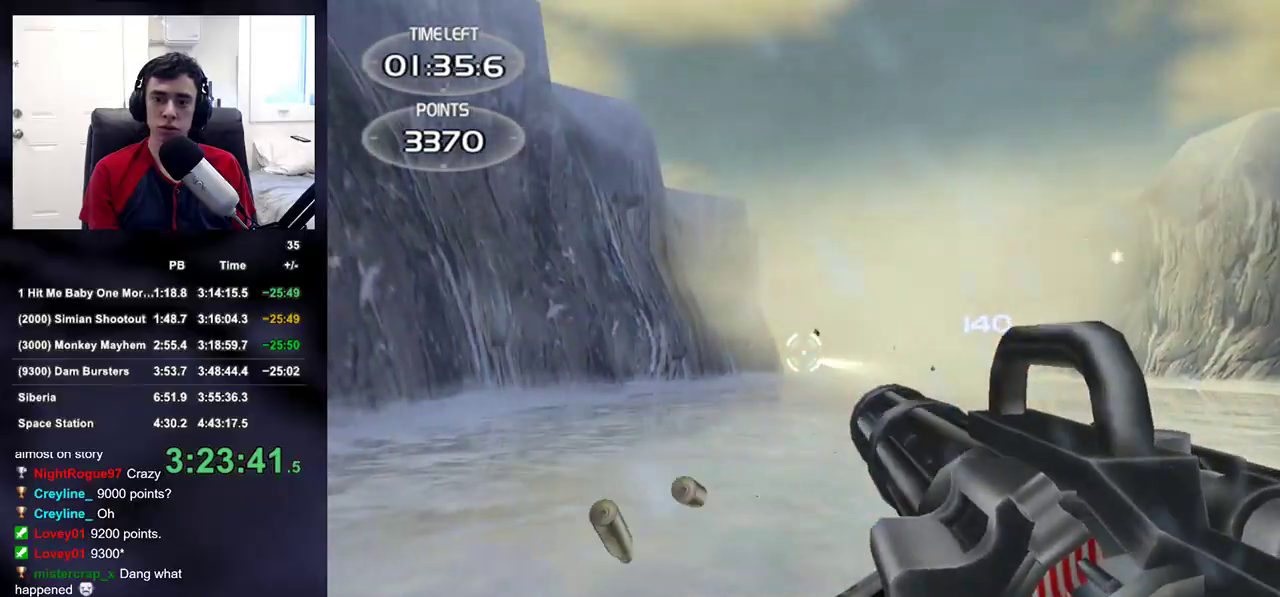
{"dt_ms": 500, "buttons": ["L2", "R2"], "left_stick": "up-left", "right_stick": "up", "events": [[83, "left_stick", "up-left"]]}
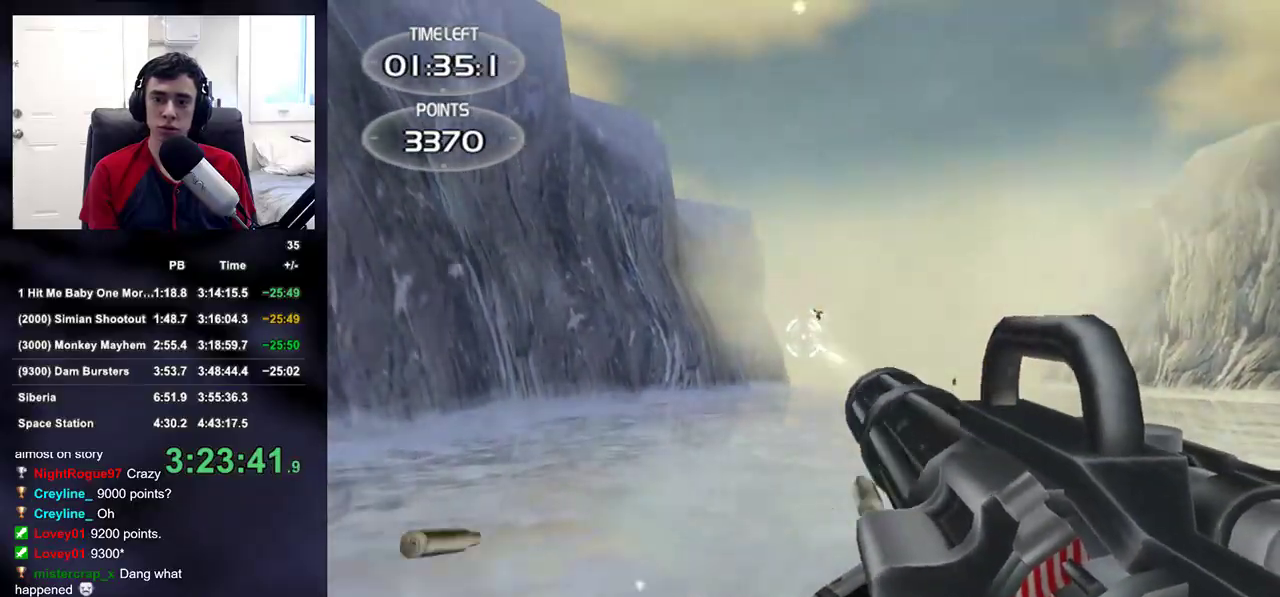
{"dt_ms": 500, "buttons": ["L2", "R2"], "left_stick": "left", "right_stick": "up", "events": [[83, "left_stick", "left"]]}
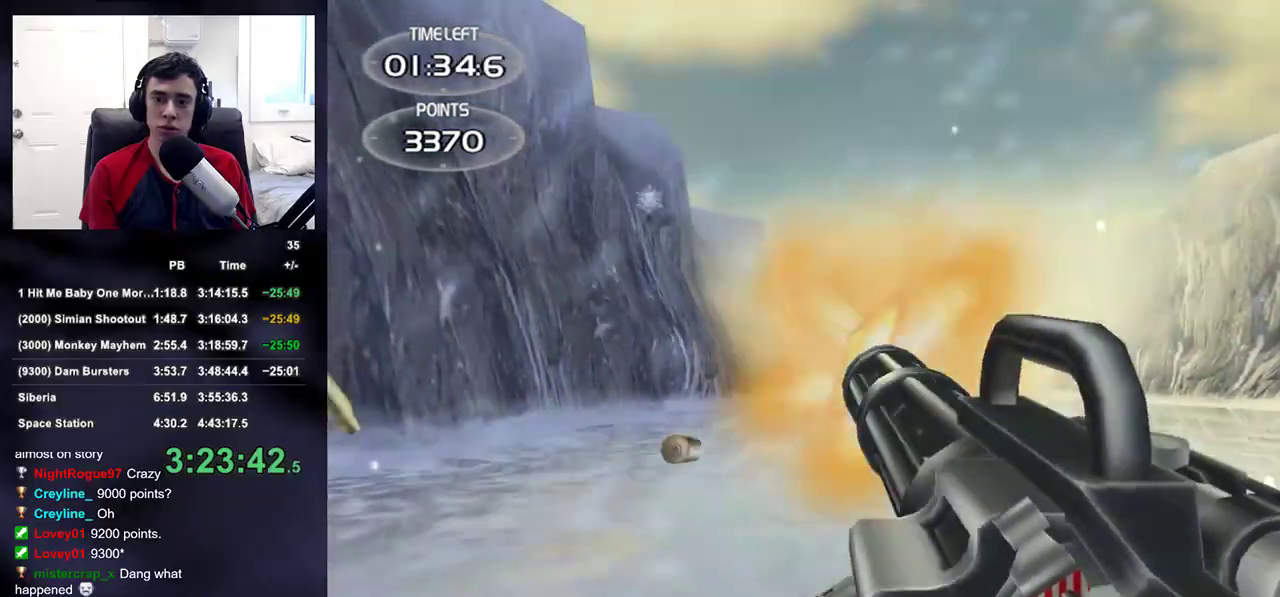
{"dt_ms": 500, "buttons": [], "left_stick": "right", "right_stick": "center", "events": [[200, "left_stick", "center"], [283, "left_stick", "right"], [300, "R2", "up"], [317, "right_stick", "down-right"], [333, "L2", "up"], [467, "right_stick", "center"]]}
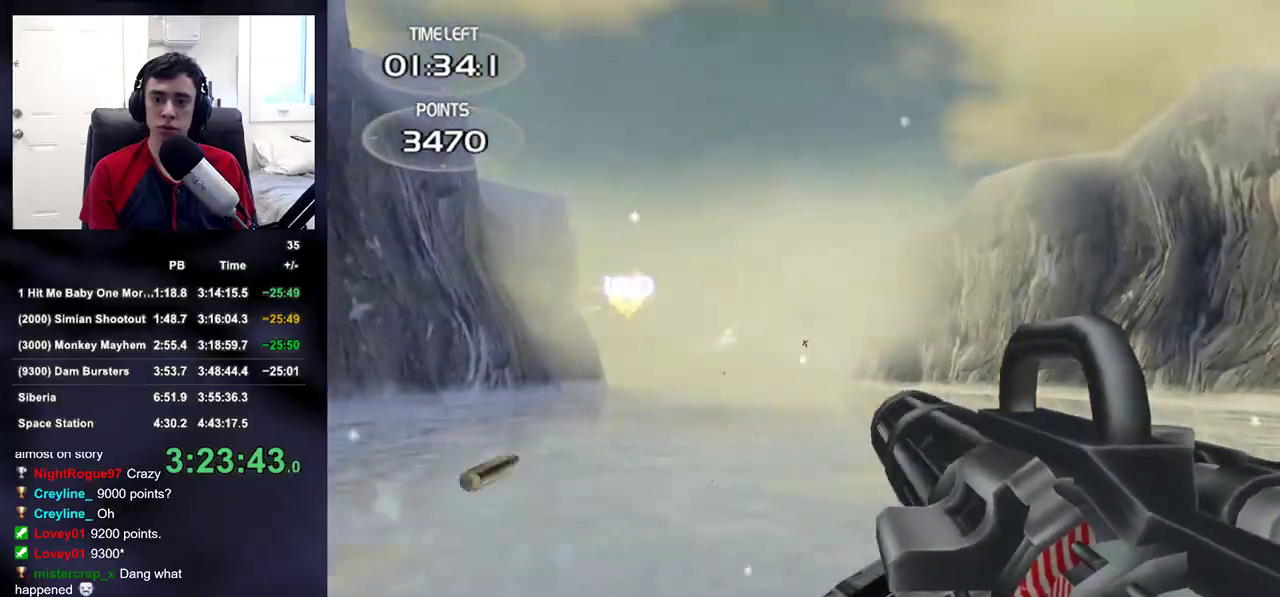
{"dt_ms": 500, "buttons": ["L2"], "left_stick": "up-right", "right_stick": "center", "events": [[183, "L2", "down"], [217, "left_stick", "up-right"]]}
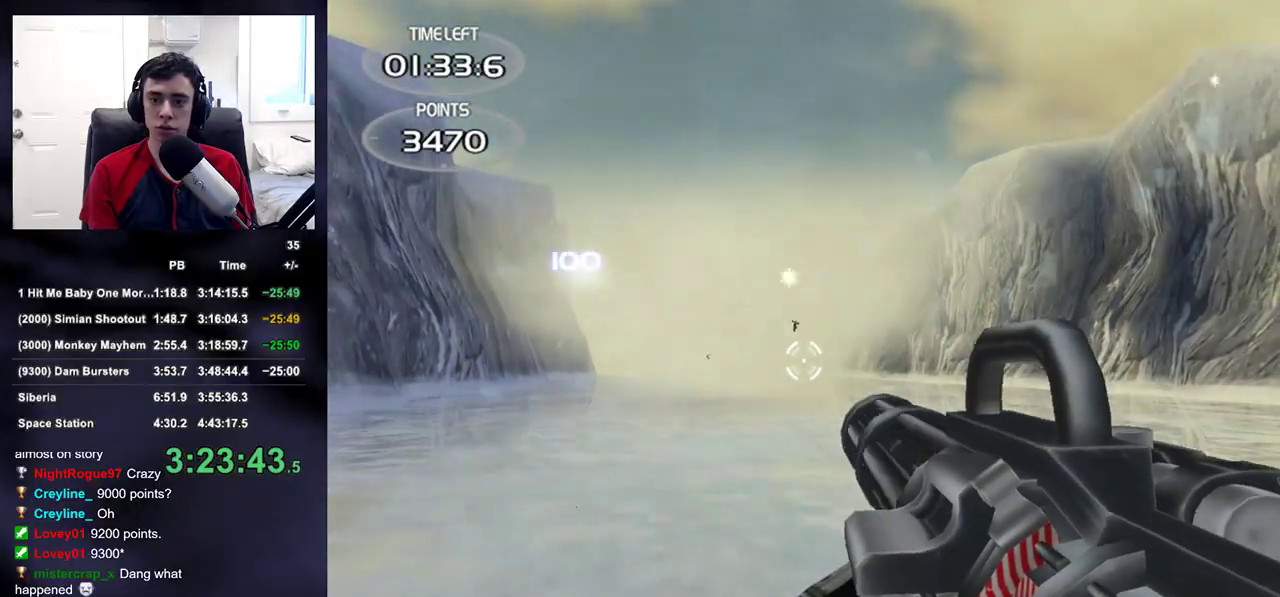
{"dt_ms": 500, "buttons": ["L2", "R2"], "left_stick": "up-right", "right_stick": "up-right", "events": [[17, "right_stick", "up-right"], [267, "left_stick", "center"], [450, "R2", "down"], [450, "left_stick", "up-right"]]}
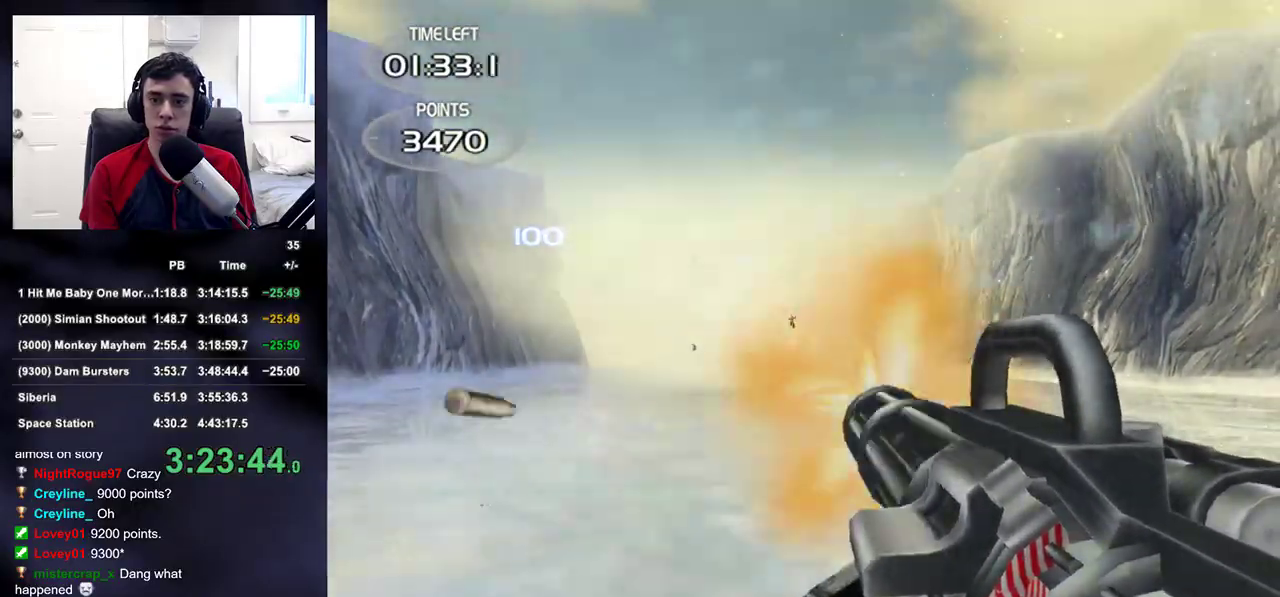
{"dt_ms": 1000, "buttons": ["DPAD_LEFT"], "left_stick": "center", "right_stick": "center"}